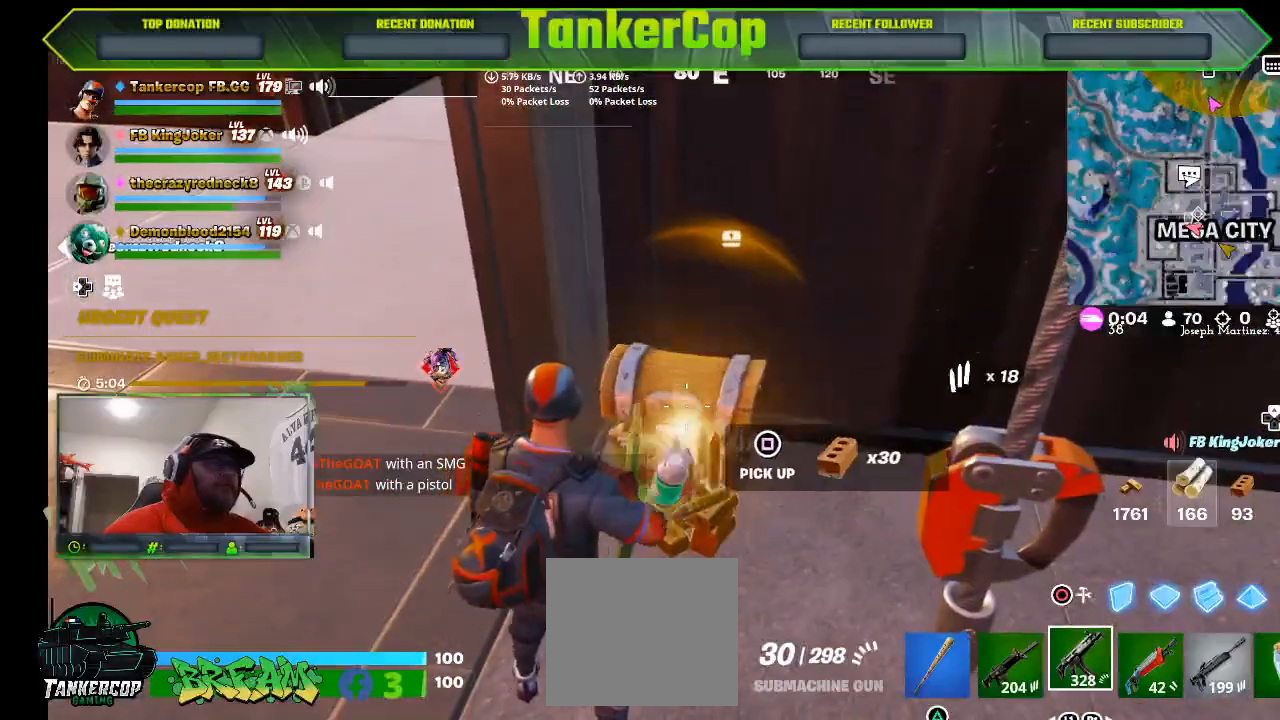
Gameplay with a controller (PlayStation layout); each line is a JSON object with the inputs held at the frame after it (dt_ms = milliseconds from this image to that frame). "events" lists button and stick changes between this image and that frame as [ms after this image, input, new state], when the widget could be followed in between.
{"dt_ms": 500, "buttons": [], "left_stick": "right", "right_stick": "left", "events": [[200, "left_stick", "right"]]}
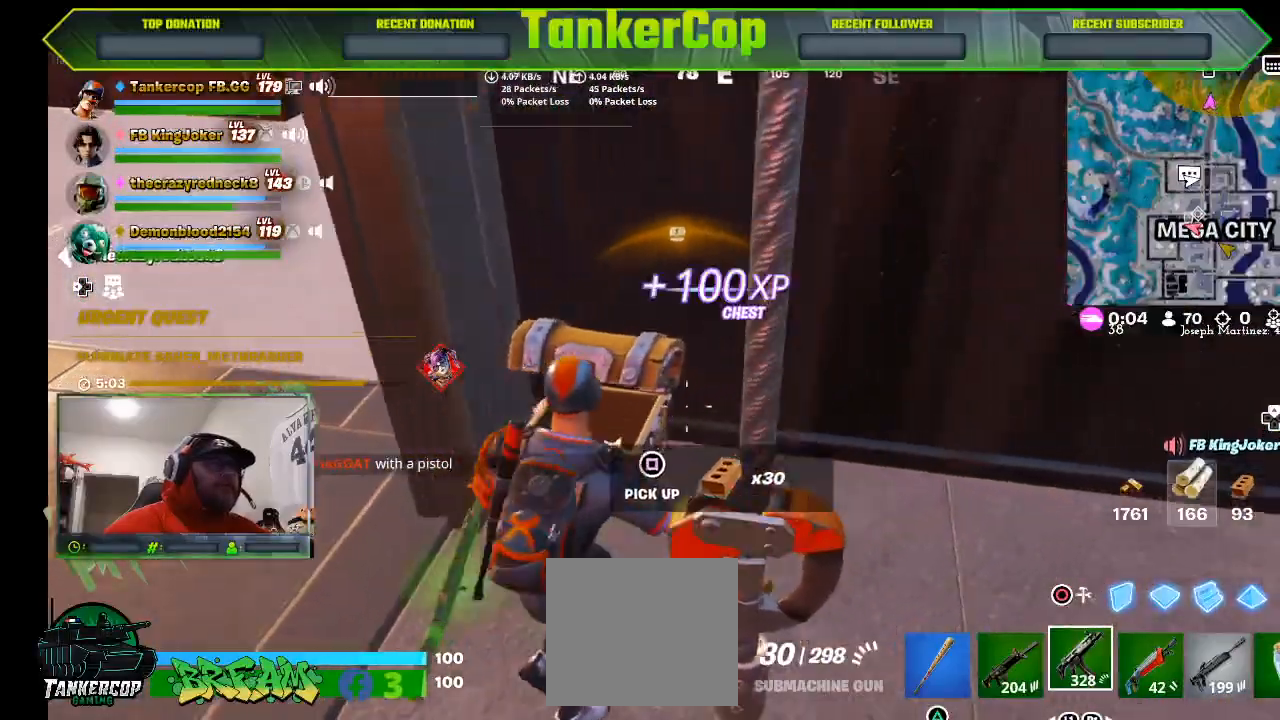
{"dt_ms": 500, "buttons": [], "left_stick": "down-right", "right_stick": "left", "events": [[200, "left_stick", "down-right"]]}
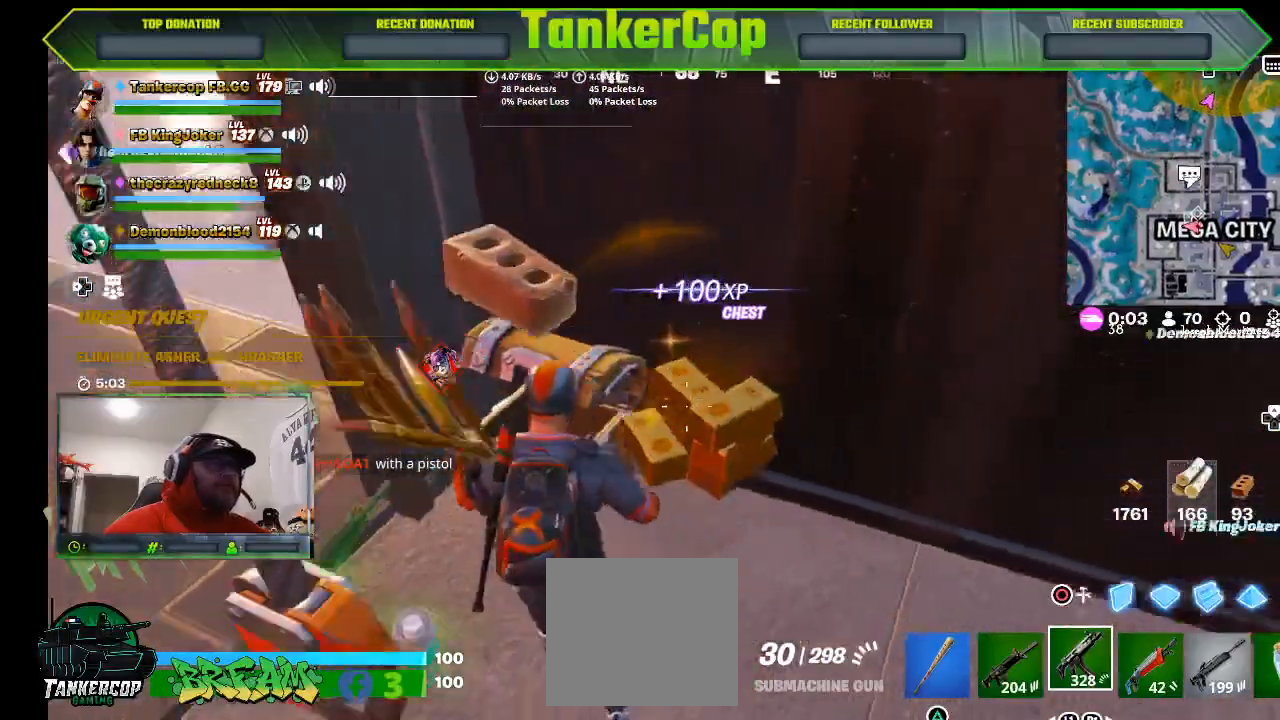
{"dt_ms": 500, "buttons": [], "left_stick": "left", "right_stick": "left", "events": [[367, "left_stick", "left"]]}
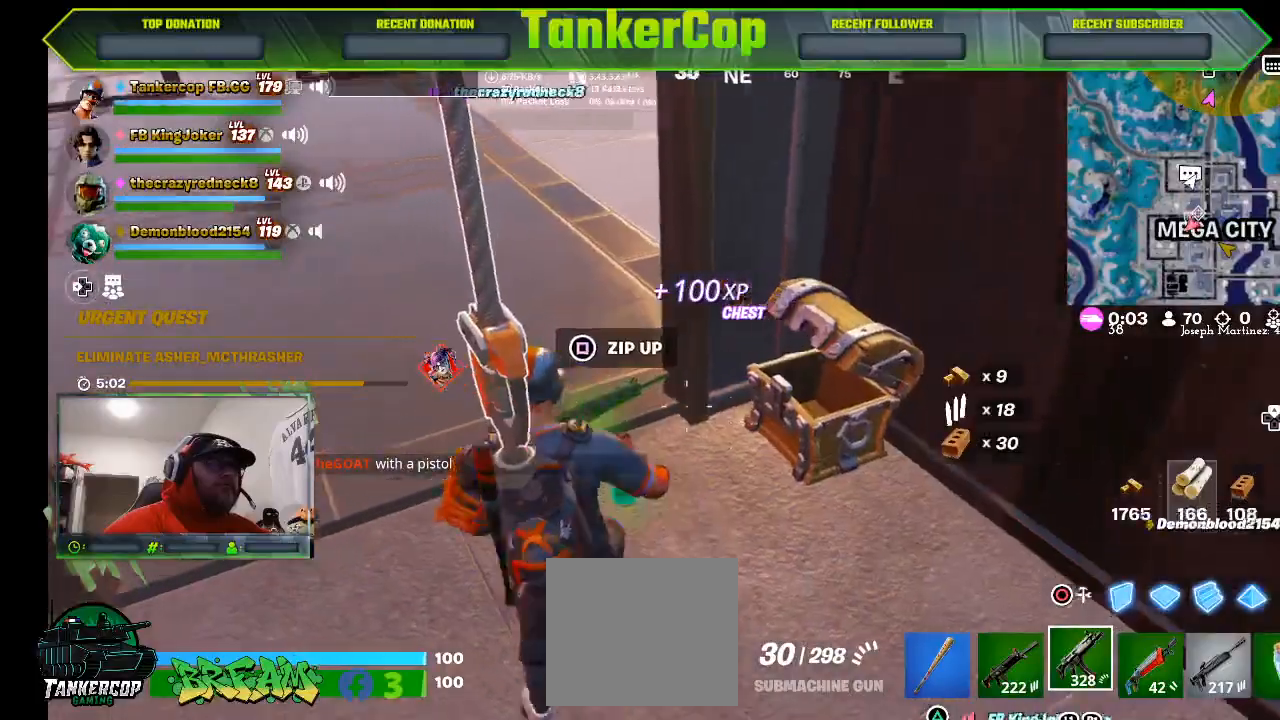
{"dt_ms": 500, "buttons": [], "left_stick": "left", "right_stick": "left", "events": []}
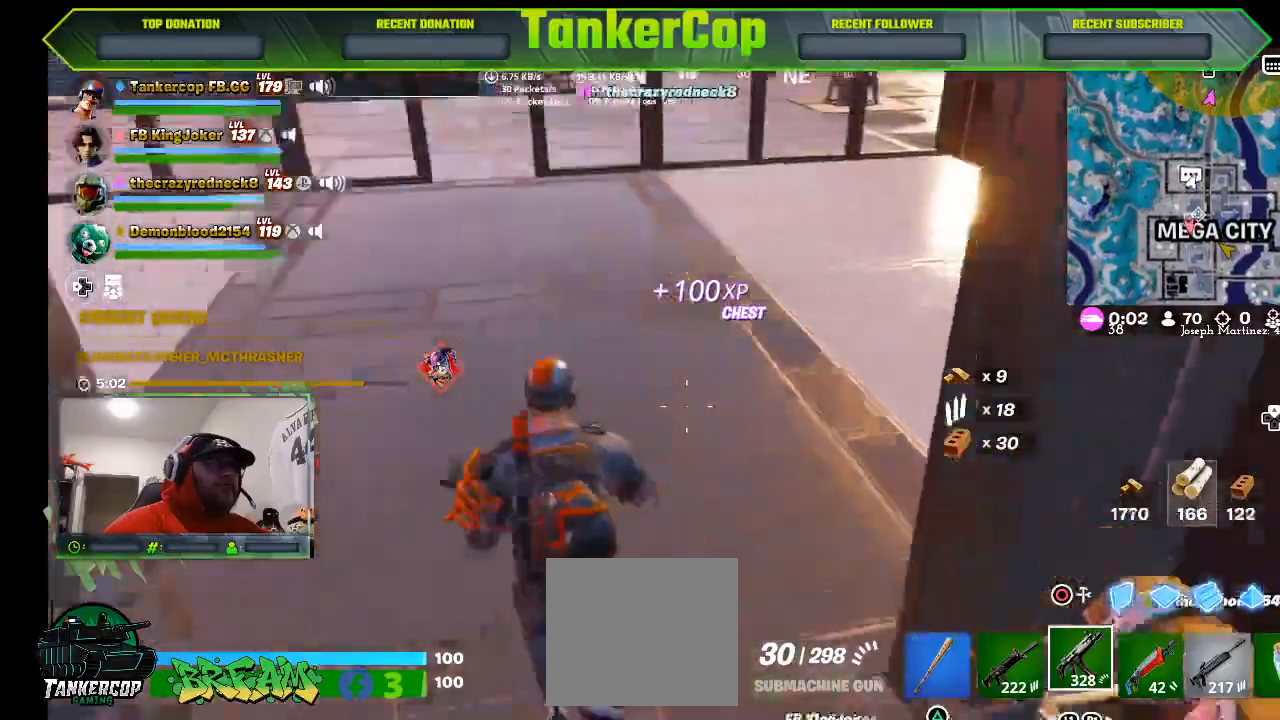
{"dt_ms": 500, "buttons": [], "left_stick": "left", "right_stick": "left", "events": []}
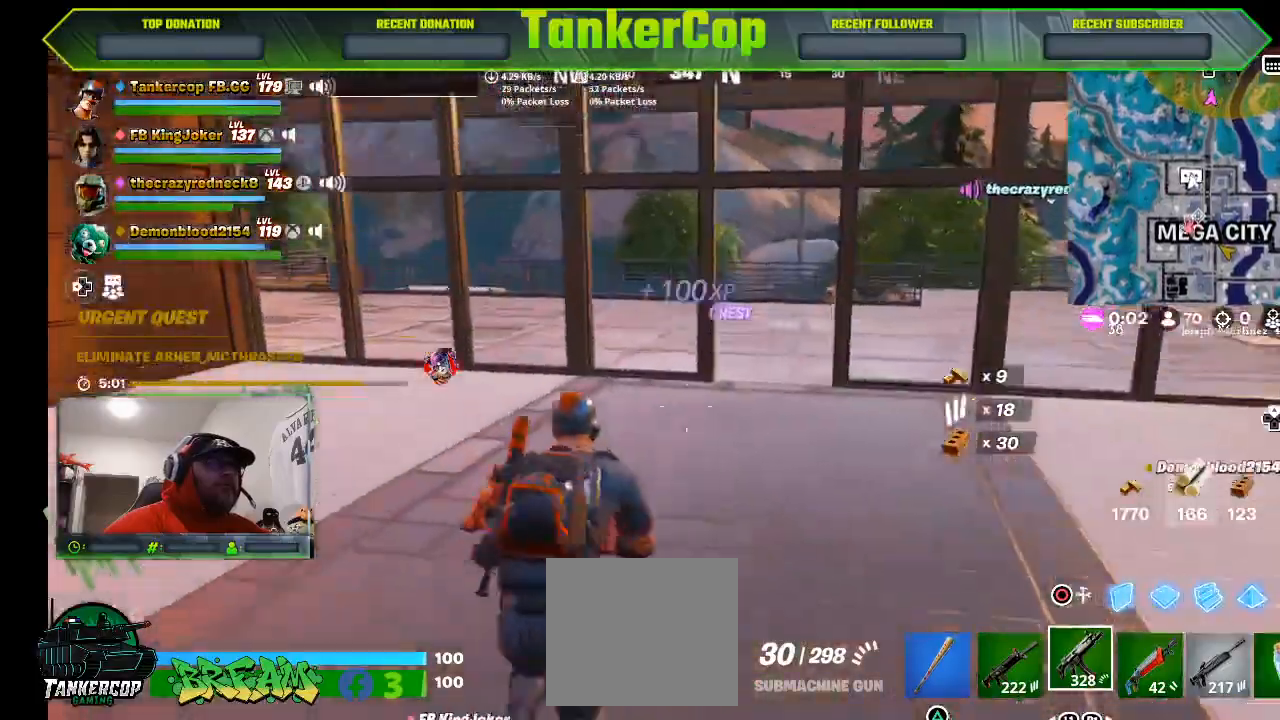
{"dt_ms": 500, "buttons": [], "left_stick": "left", "right_stick": "left", "events": []}
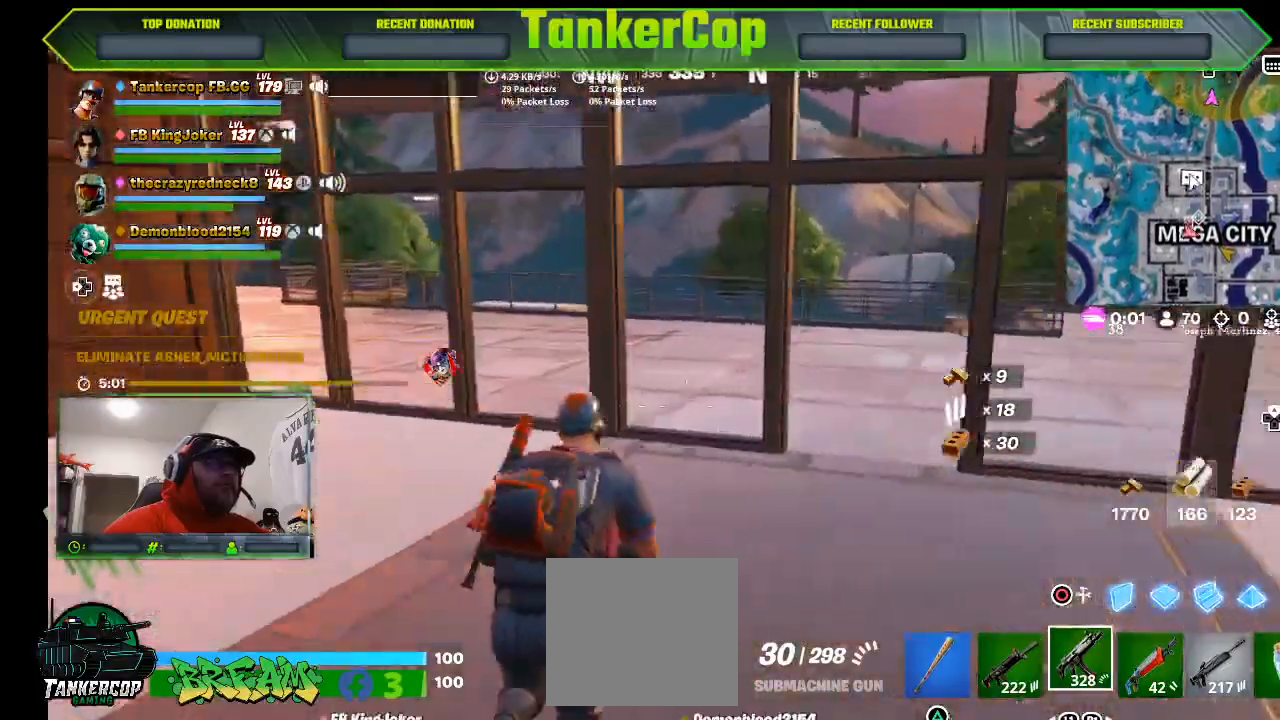
{"dt_ms": 500, "buttons": [], "left_stick": "center", "right_stick": "center", "events": [[367, "left_stick", "center"], [433, "right_stick", "center"]]}
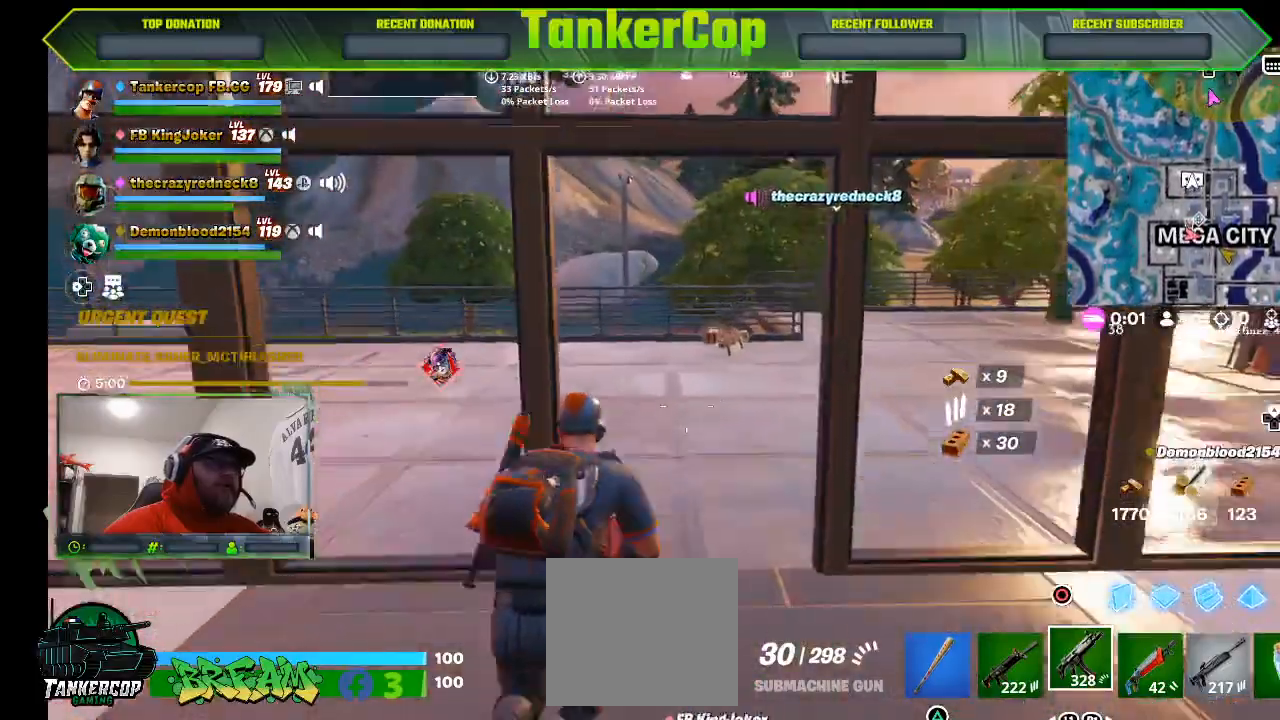
{"dt_ms": 500, "buttons": [], "left_stick": "center", "right_stick": "center", "events": []}
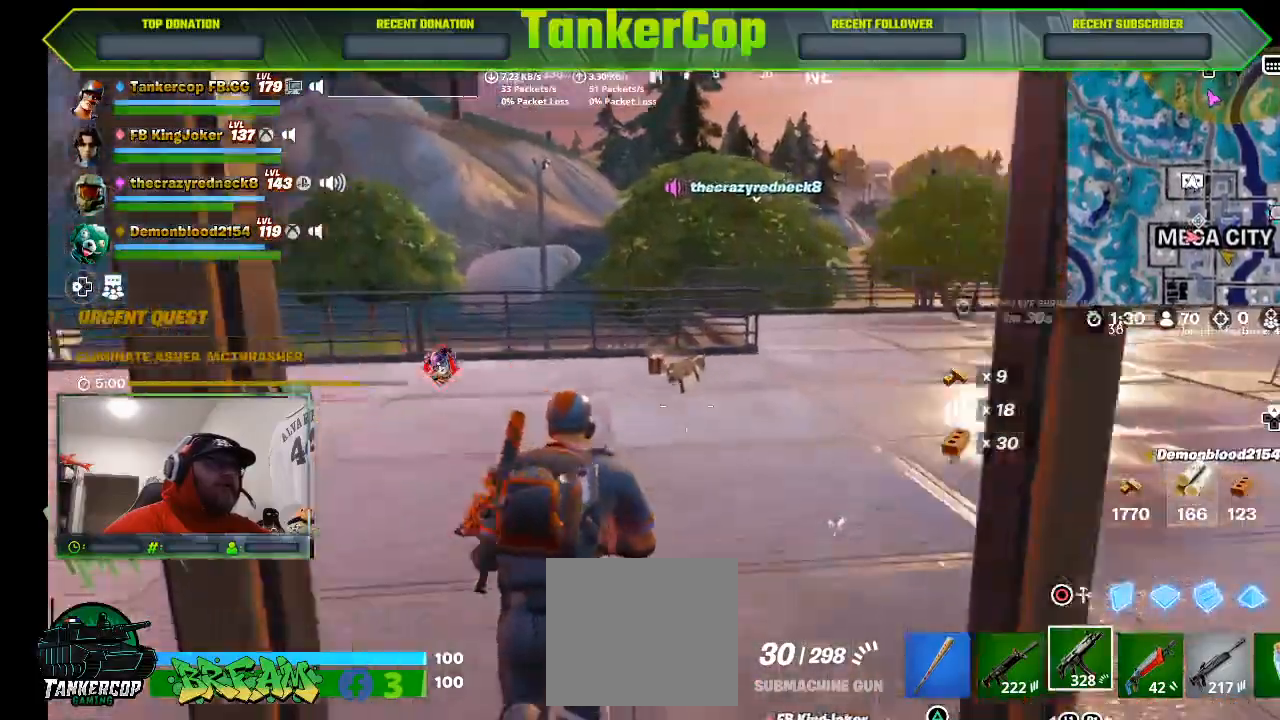
{"dt_ms": 1000, "buttons": [], "left_stick": "center", "right_stick": "center"}
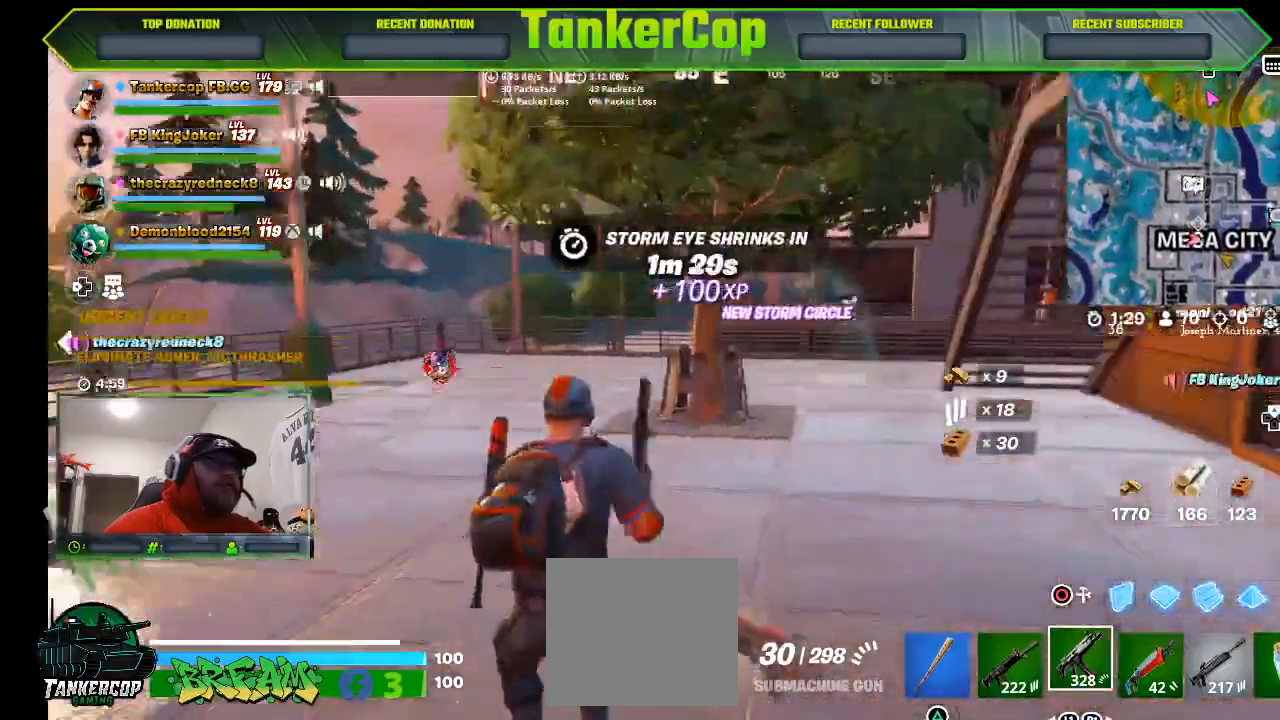
{"dt_ms": 500, "buttons": [], "left_stick": "down", "right_stick": "center", "events": [[367, "left_stick", "down"]]}
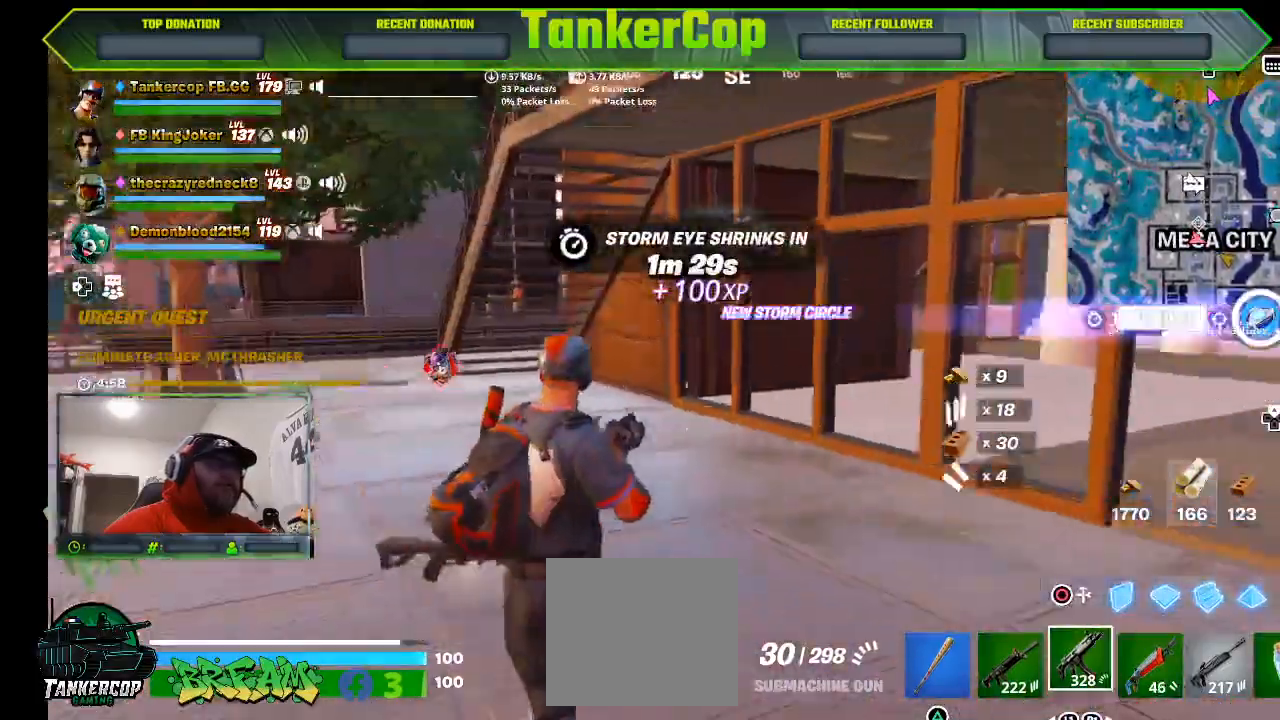
{"dt_ms": 500, "buttons": [], "left_stick": "up", "right_stick": "right", "events": [[33, "left_stick", "right"], [133, "left_stick", "up-left"], [267, "left_stick", "up"], [267, "right_stick", "right"]]}
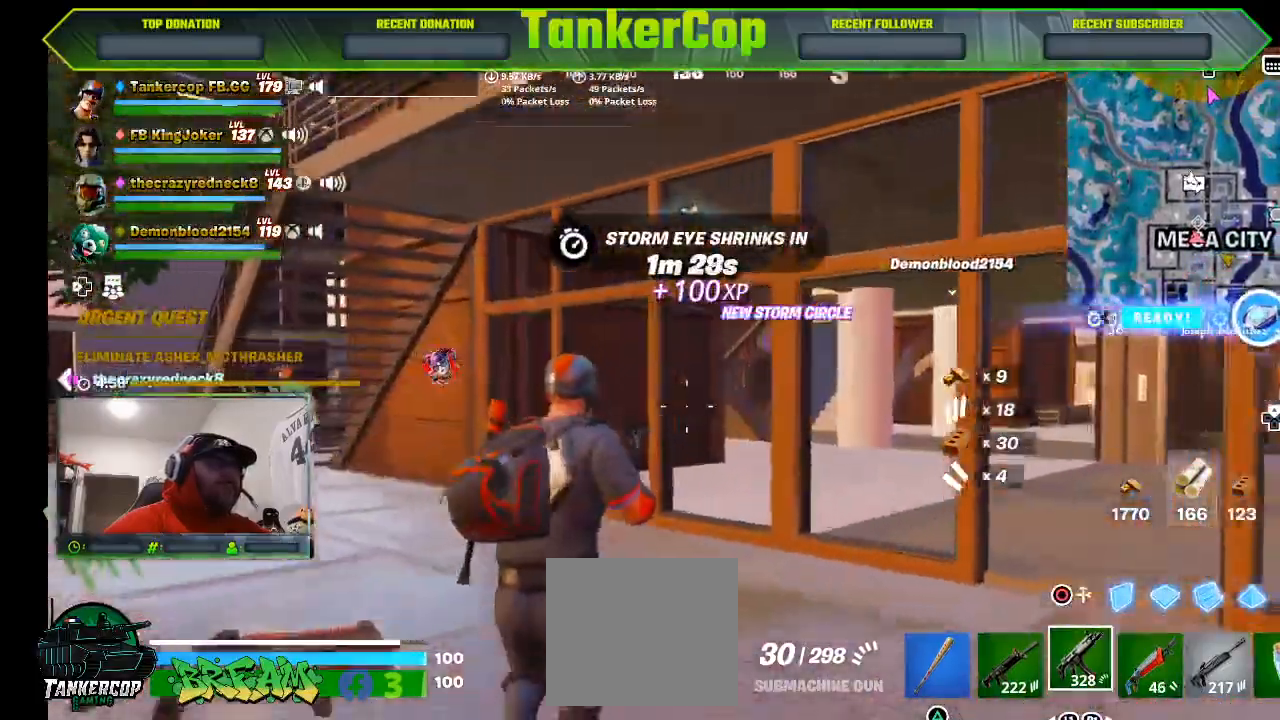
{"dt_ms": 500, "buttons": ["CROSS"], "left_stick": "left", "right_stick": "center"}
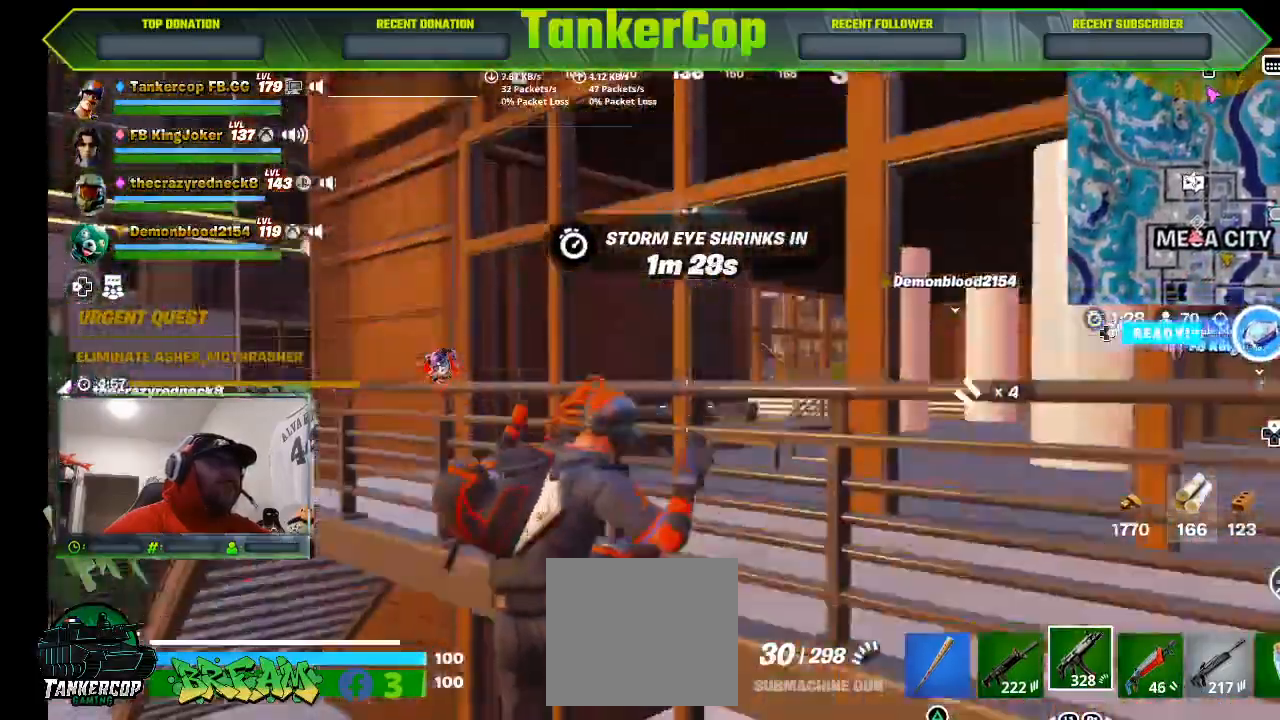
{"dt_ms": 500, "buttons": [], "left_stick": "up", "right_stick": "right", "events": [[67, "CROSS", "up"], [167, "left_stick", "up"], [167, "right_stick", "right"]]}
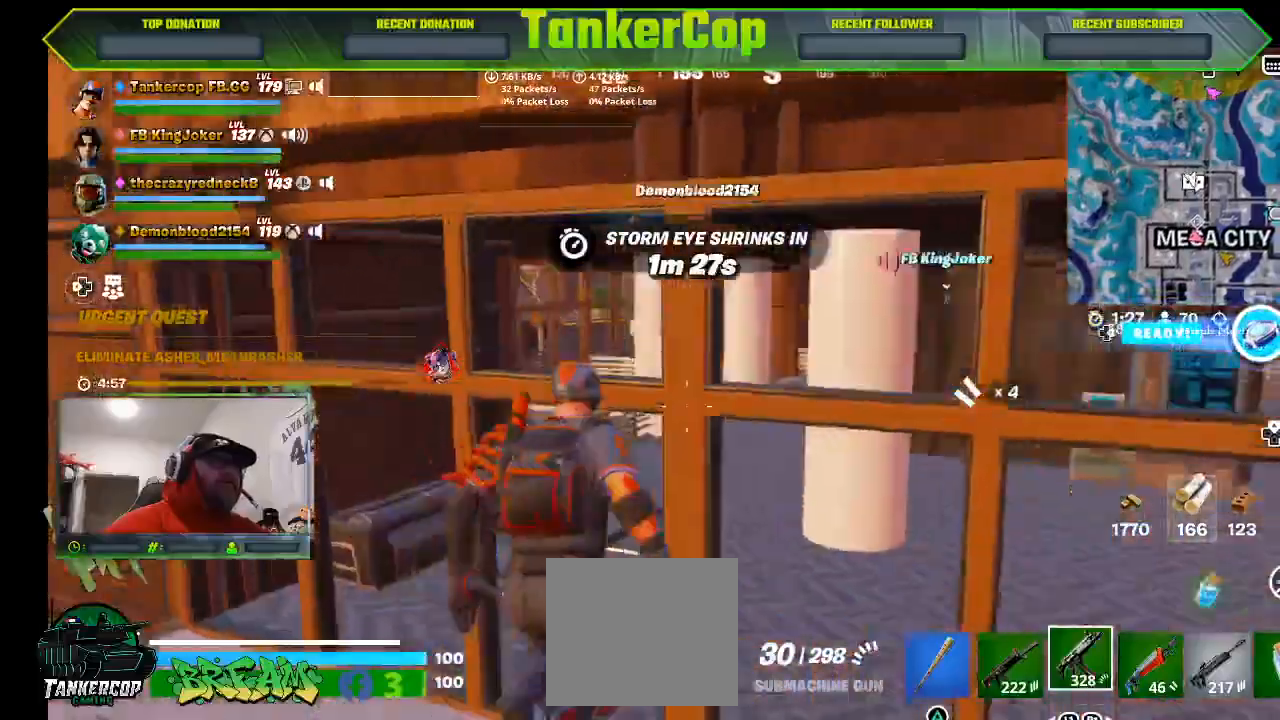
{"dt_ms": 500, "buttons": [], "left_stick": "center", "right_stick": "right", "events": [[233, "left_stick", "center"]]}
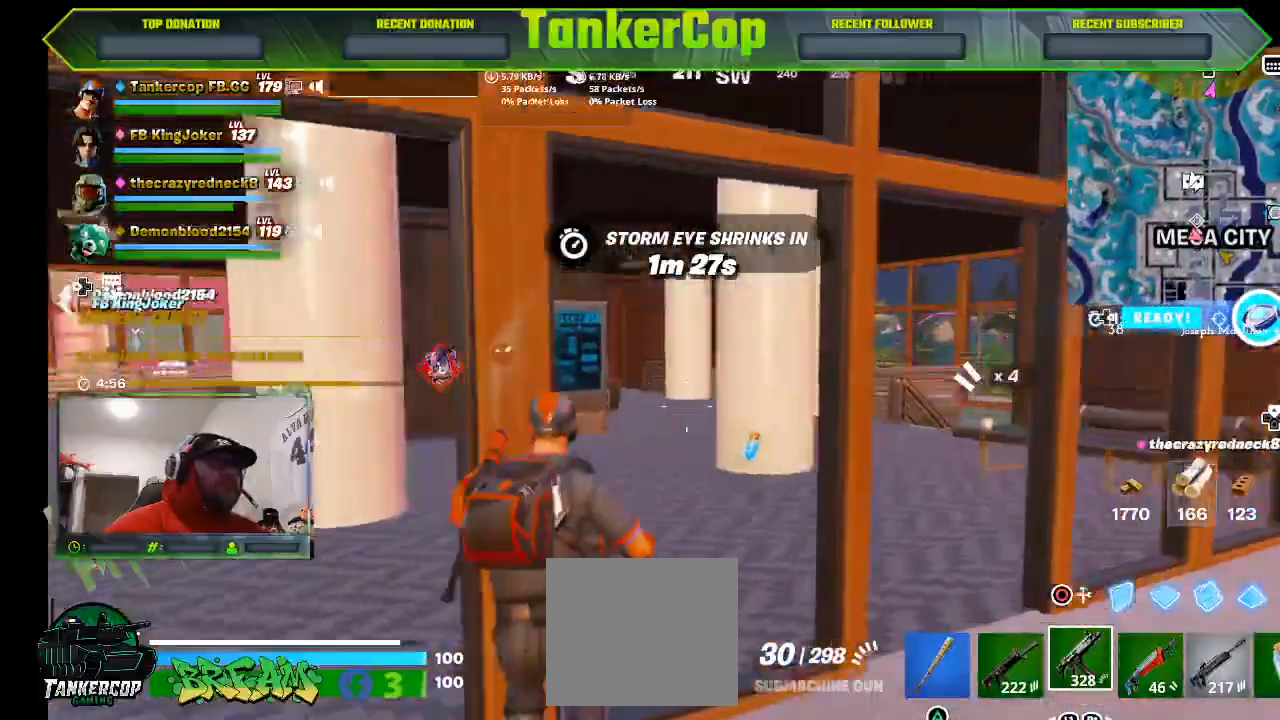
{"dt_ms": 500, "buttons": [], "left_stick": "left", "right_stick": "right", "events": [[67, "left_stick", "left"]]}
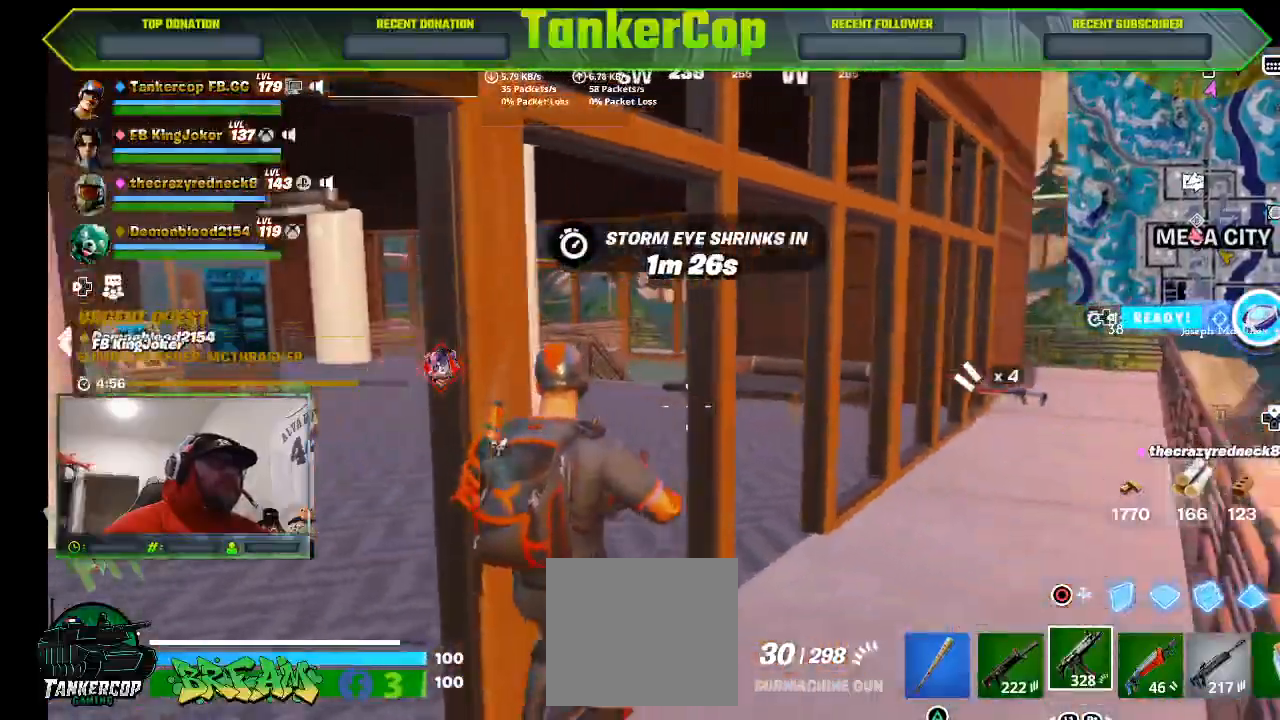
{"dt_ms": 500, "buttons": [], "left_stick": "up-left", "right_stick": "right", "events": [[33, "left_stick", "up"], [267, "left_stick", "up-left"]]}
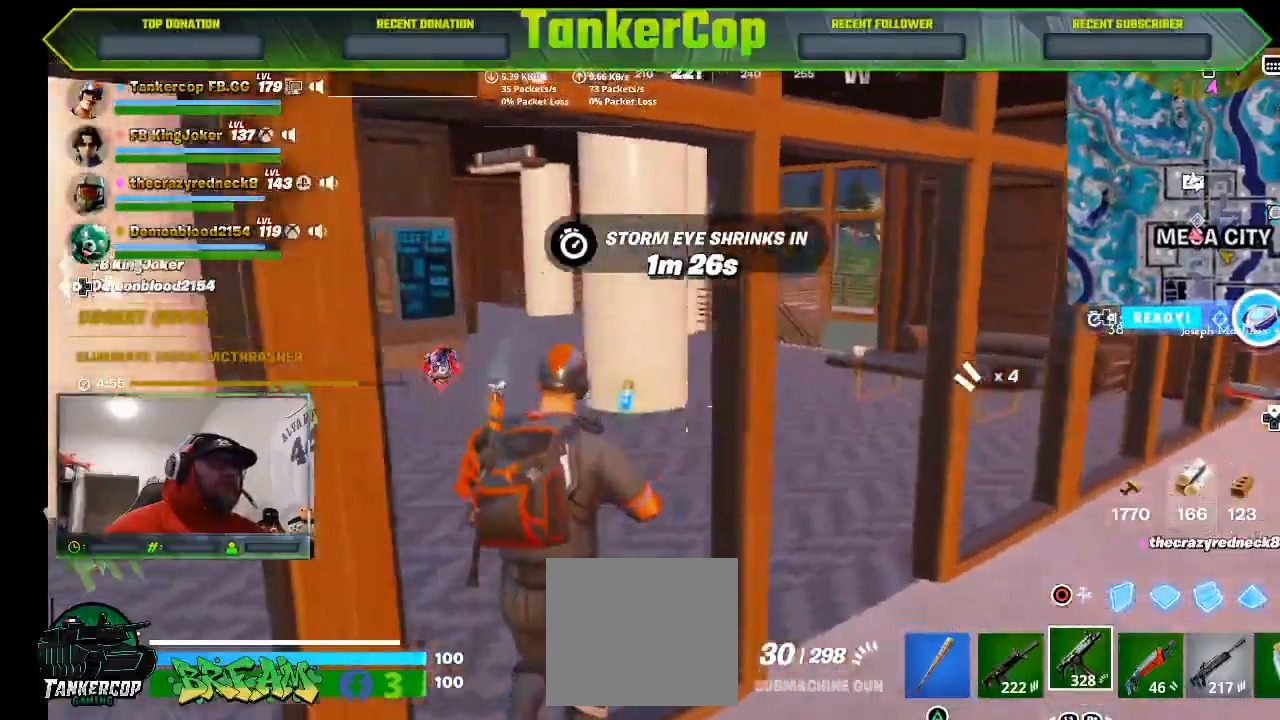
{"dt_ms": 1000, "buttons": [], "left_stick": "up-right", "right_stick": "center"}
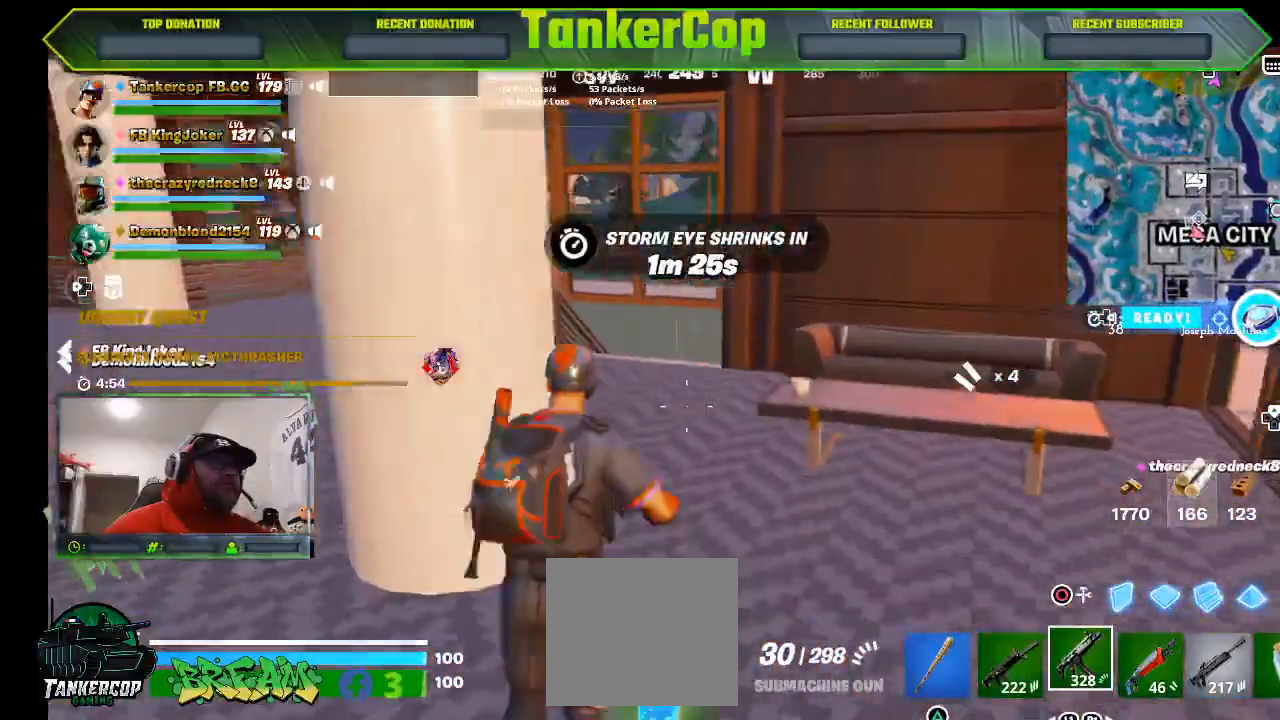
{"dt_ms": 500, "buttons": [], "left_stick": "up-right", "right_stick": "center", "events": []}
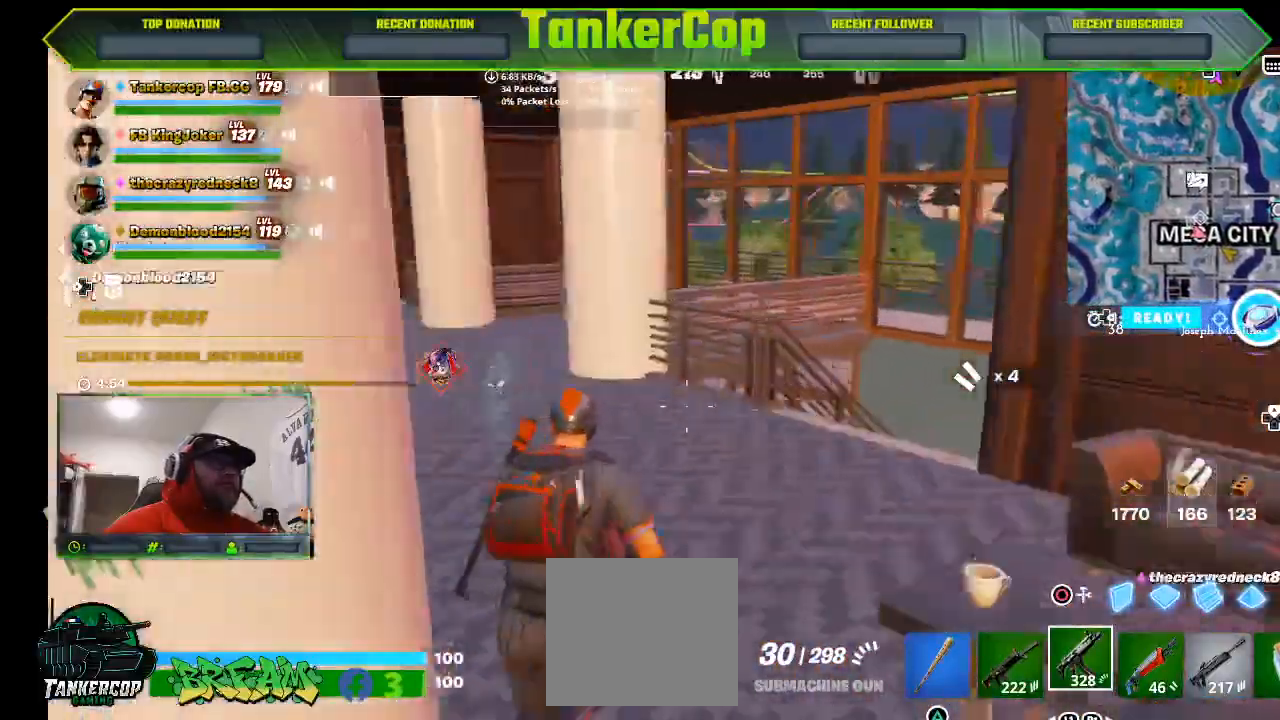
{"dt_ms": 500, "buttons": [], "left_stick": "up-right", "right_stick": "center", "events": []}
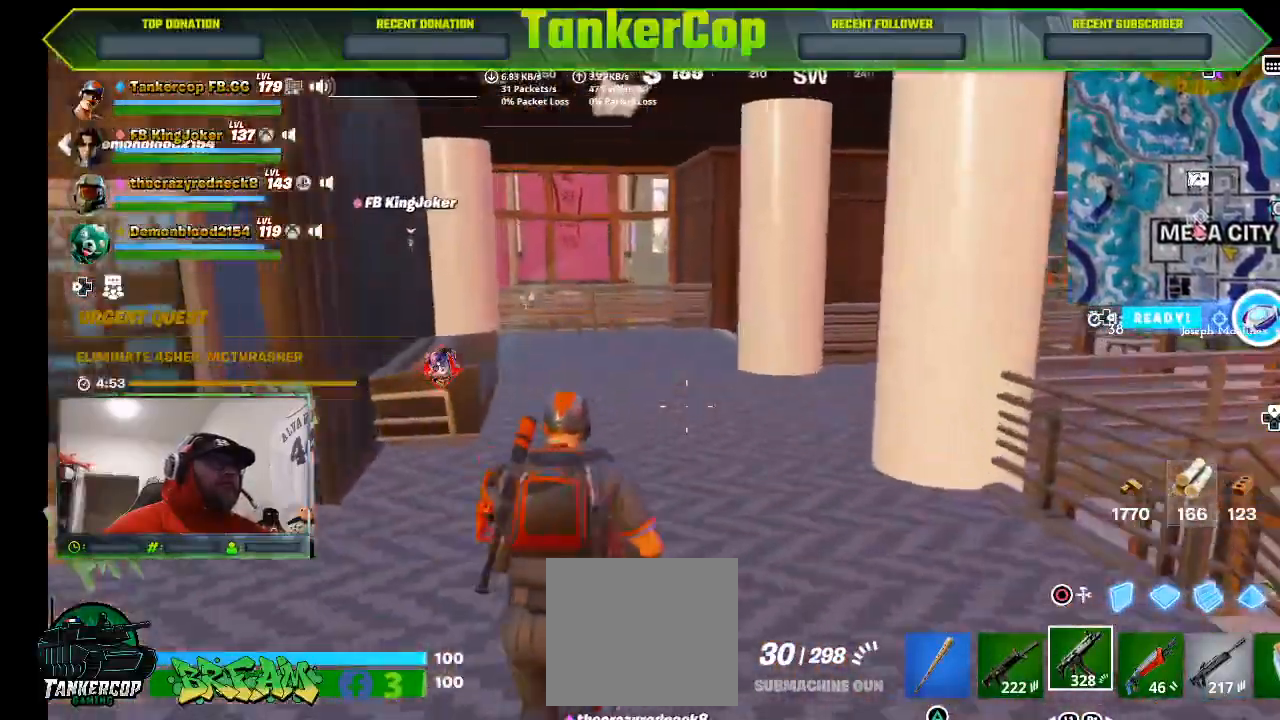
{"dt_ms": 500, "buttons": [], "left_stick": "up-right", "right_stick": "center", "events": [[133, "L3", "down"], [333, "L3", "up"]]}
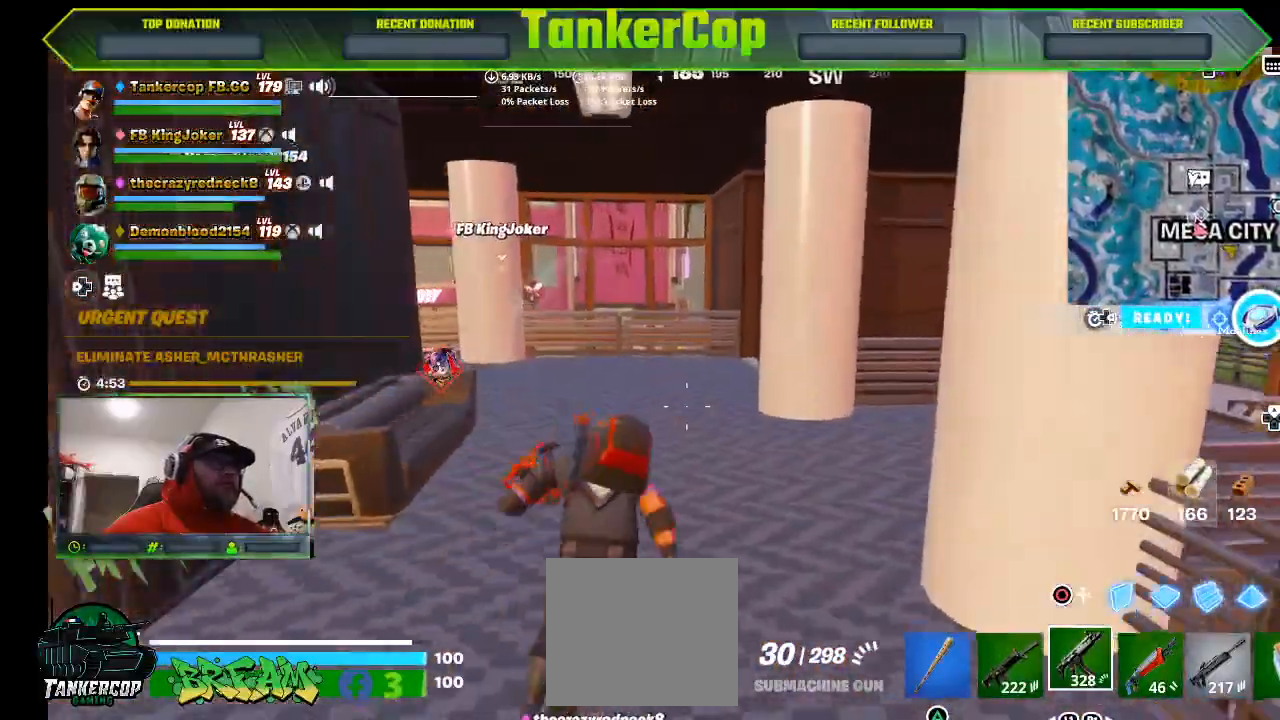
{"dt_ms": 500, "buttons": [], "left_stick": "up", "right_stick": "center", "events": [[367, "left_stick", "up"]]}
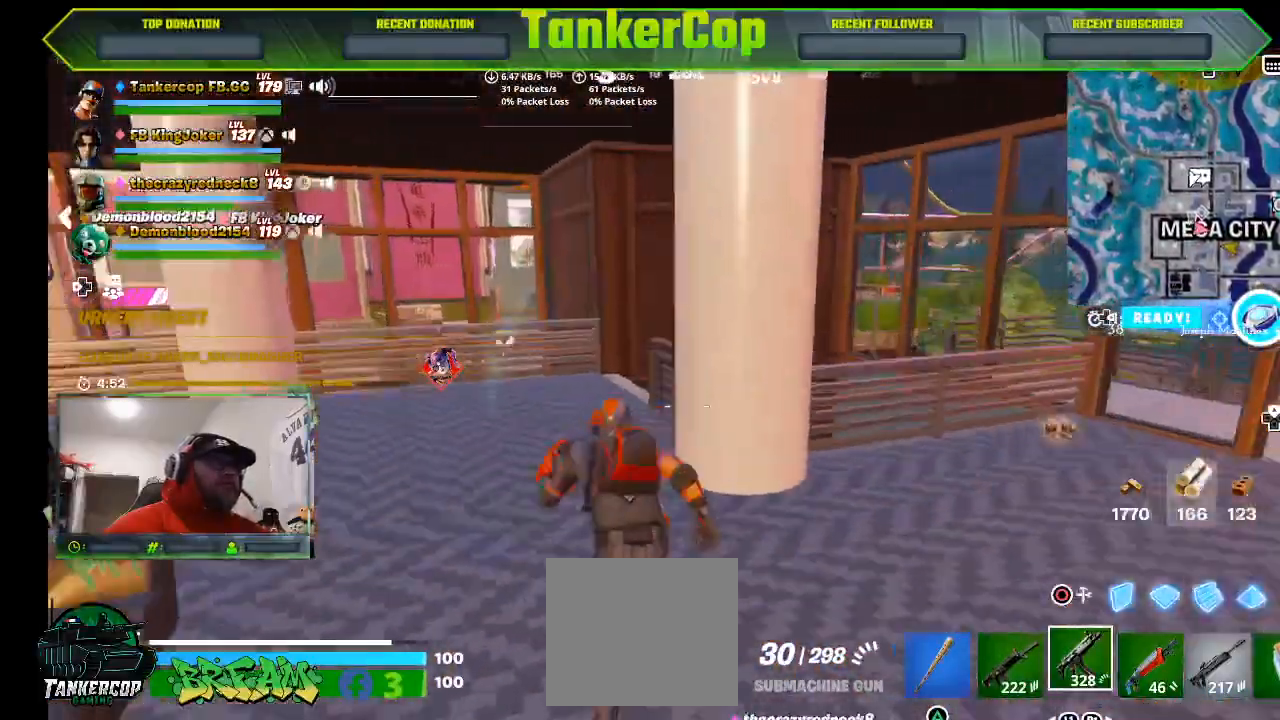
{"dt_ms": 500, "buttons": [], "left_stick": "down-right", "right_stick": "down-right"}
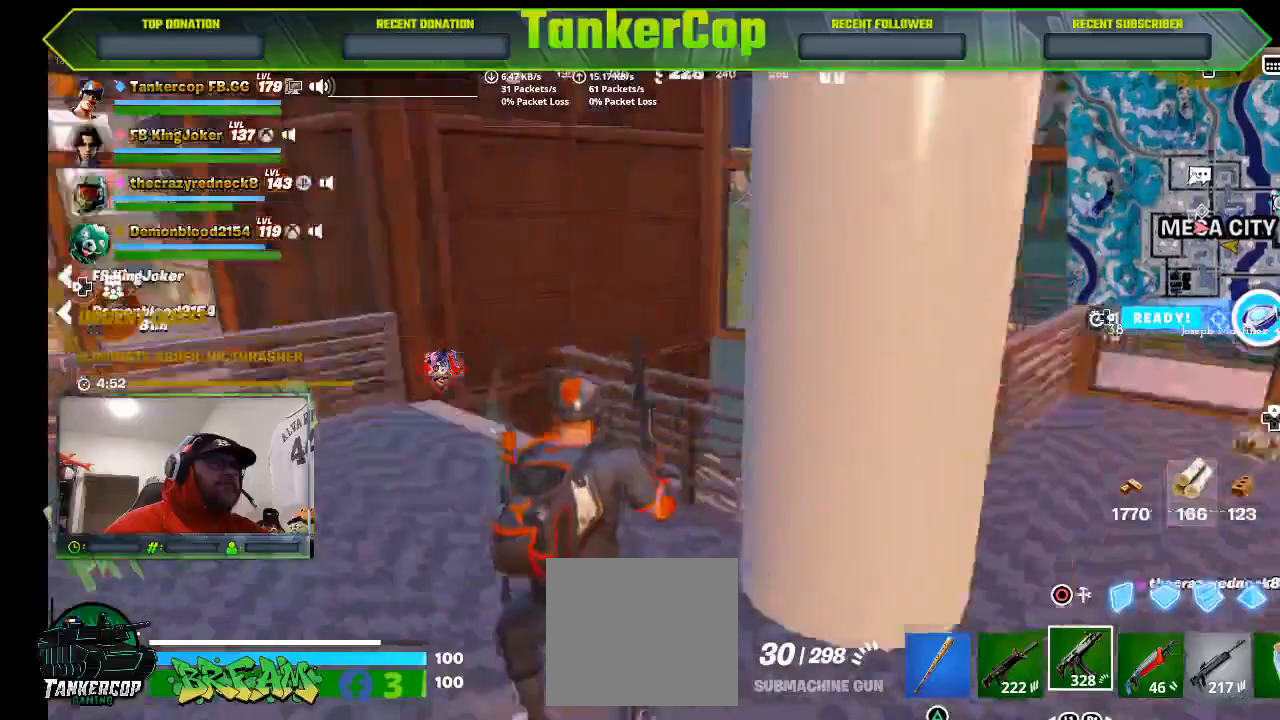
{"dt_ms": 500, "buttons": [], "left_stick": "up-right", "right_stick": "center", "events": [[167, "left_stick", "right"], [367, "left_stick", "up-right"], [433, "right_stick", "center"]]}
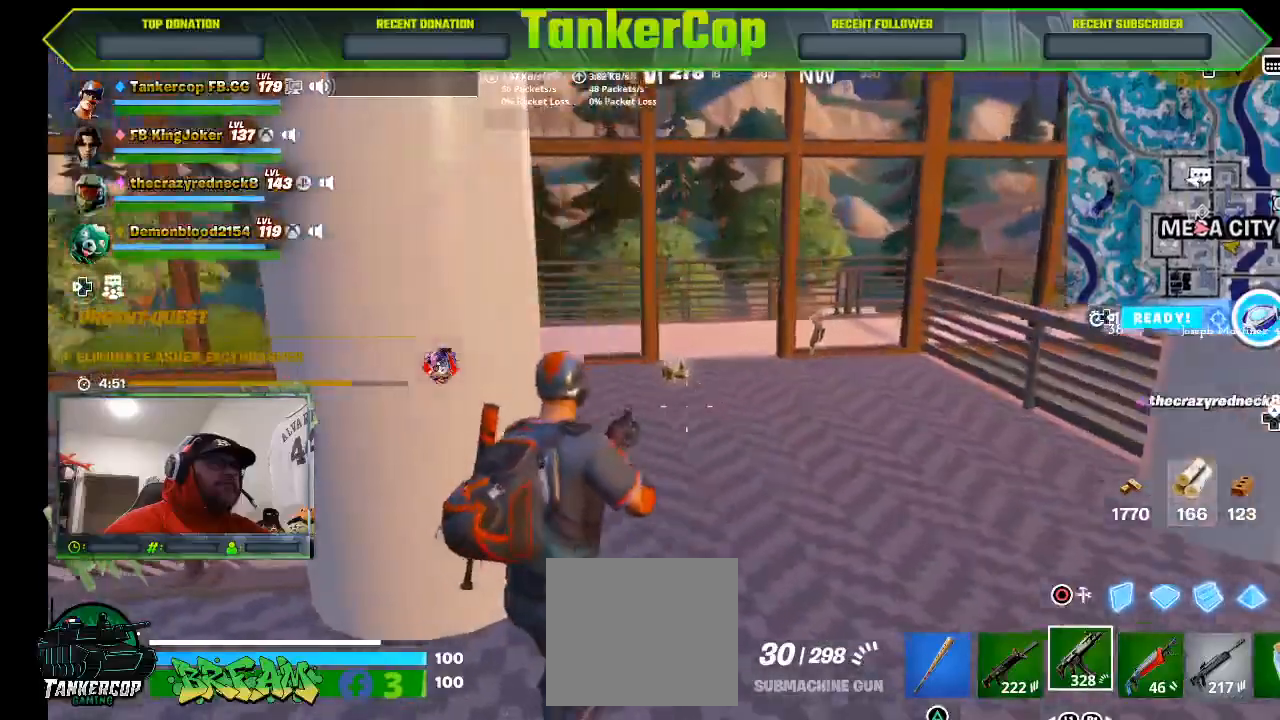
{"dt_ms": 1000, "buttons": [], "left_stick": "down-left", "right_stick": "left"}
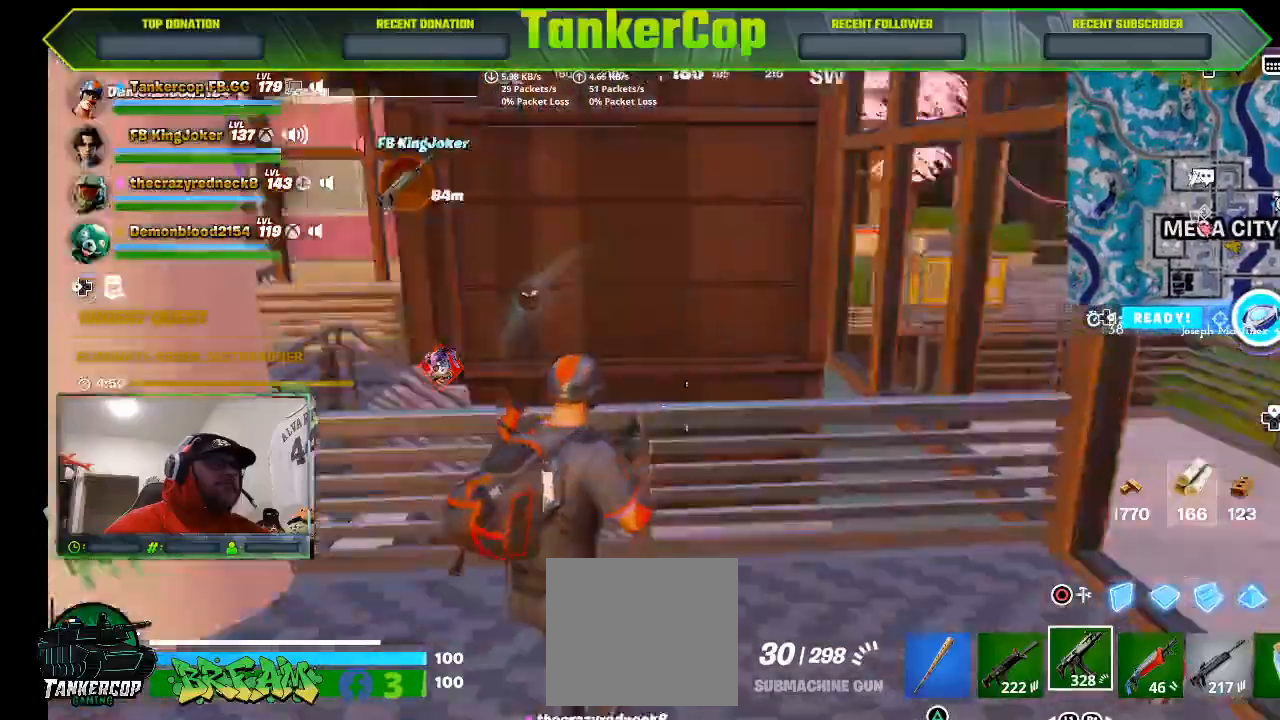
{"dt_ms": 500, "buttons": [], "left_stick": "down-left", "right_stick": "left", "events": []}
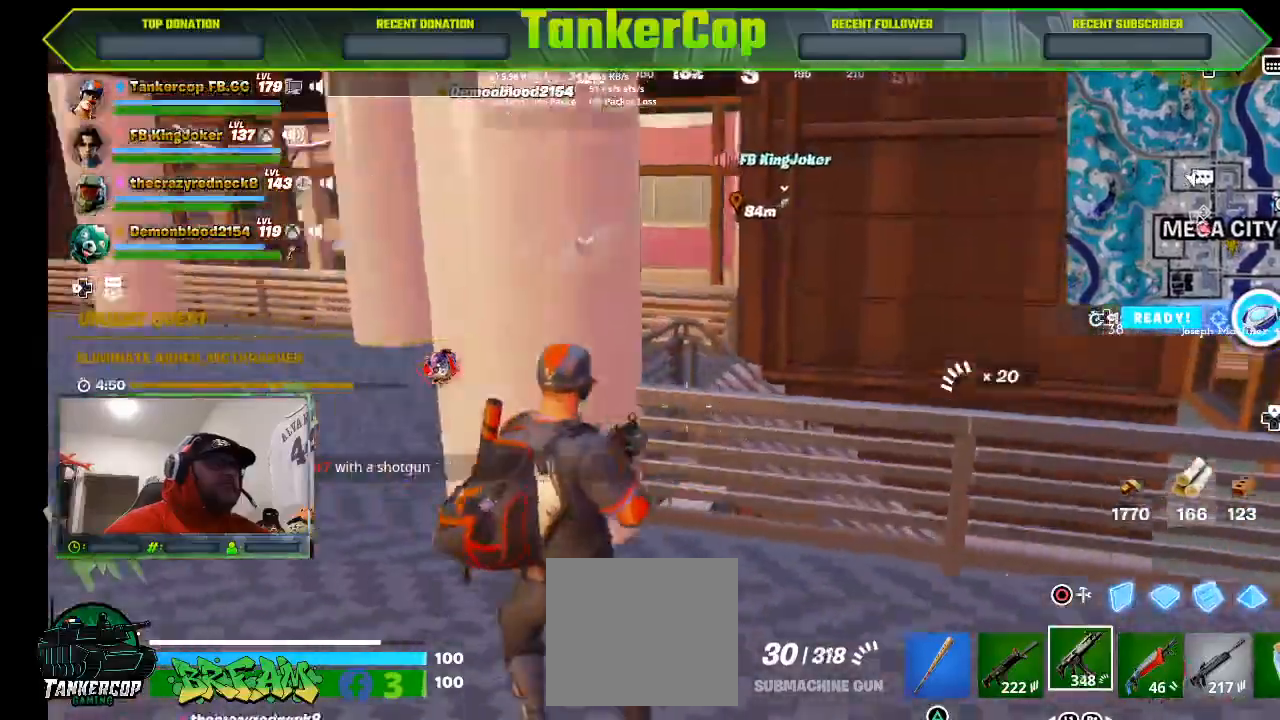
{"dt_ms": 500, "buttons": [], "left_stick": "left", "right_stick": "left", "events": [[200, "left_stick", "left"]]}
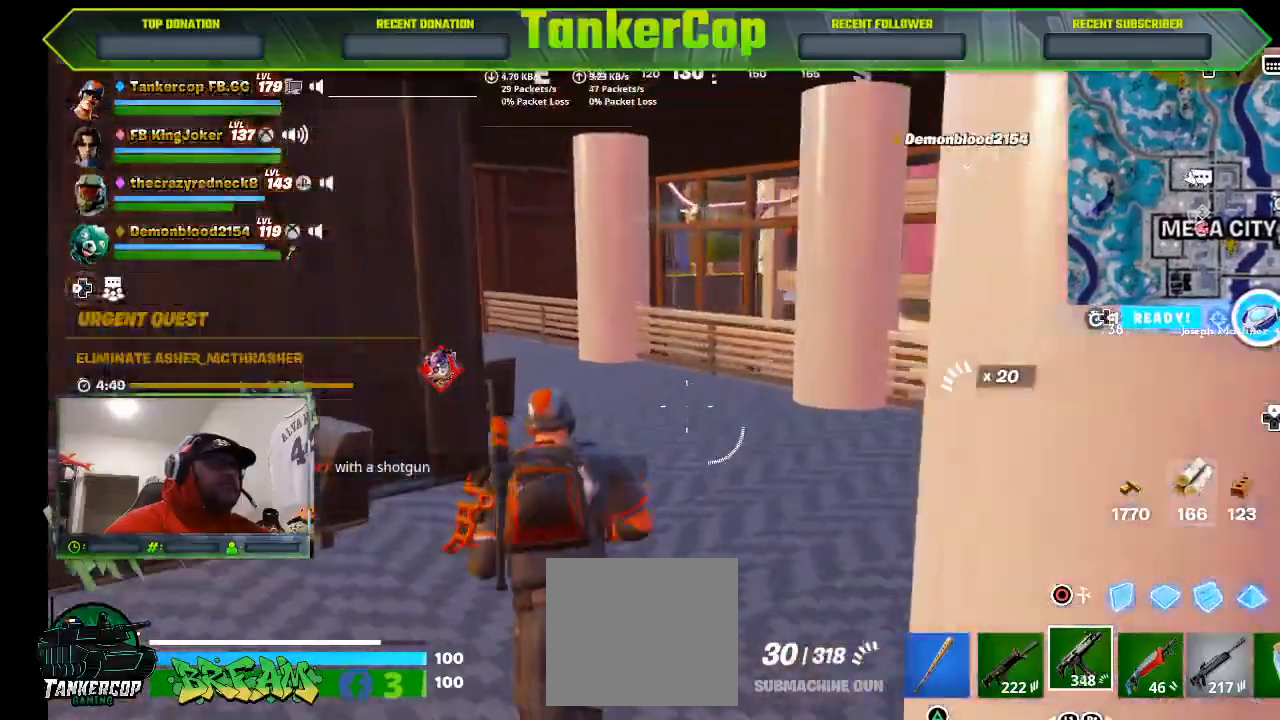
{"dt_ms": 500, "buttons": [], "left_stick": "center", "right_stick": "left", "events": [[267, "left_stick", "center"]]}
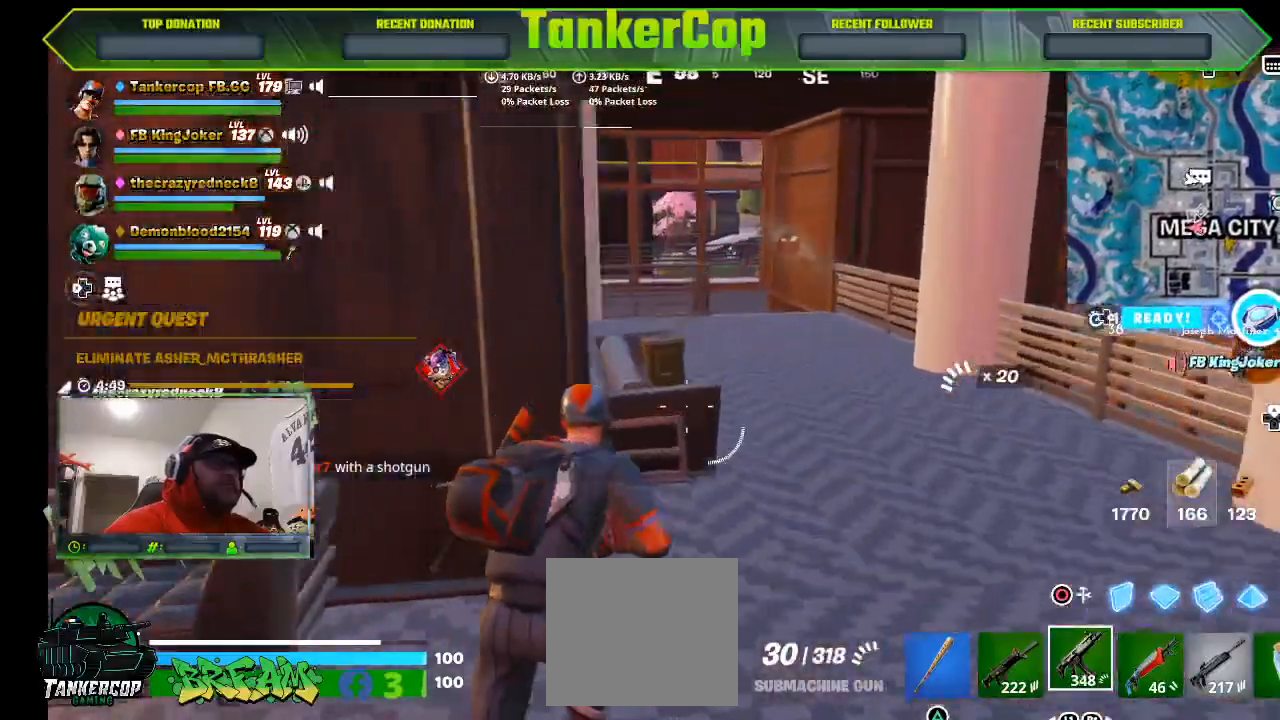
{"dt_ms": 500, "buttons": [], "left_stick": "center", "right_stick": "left", "events": []}
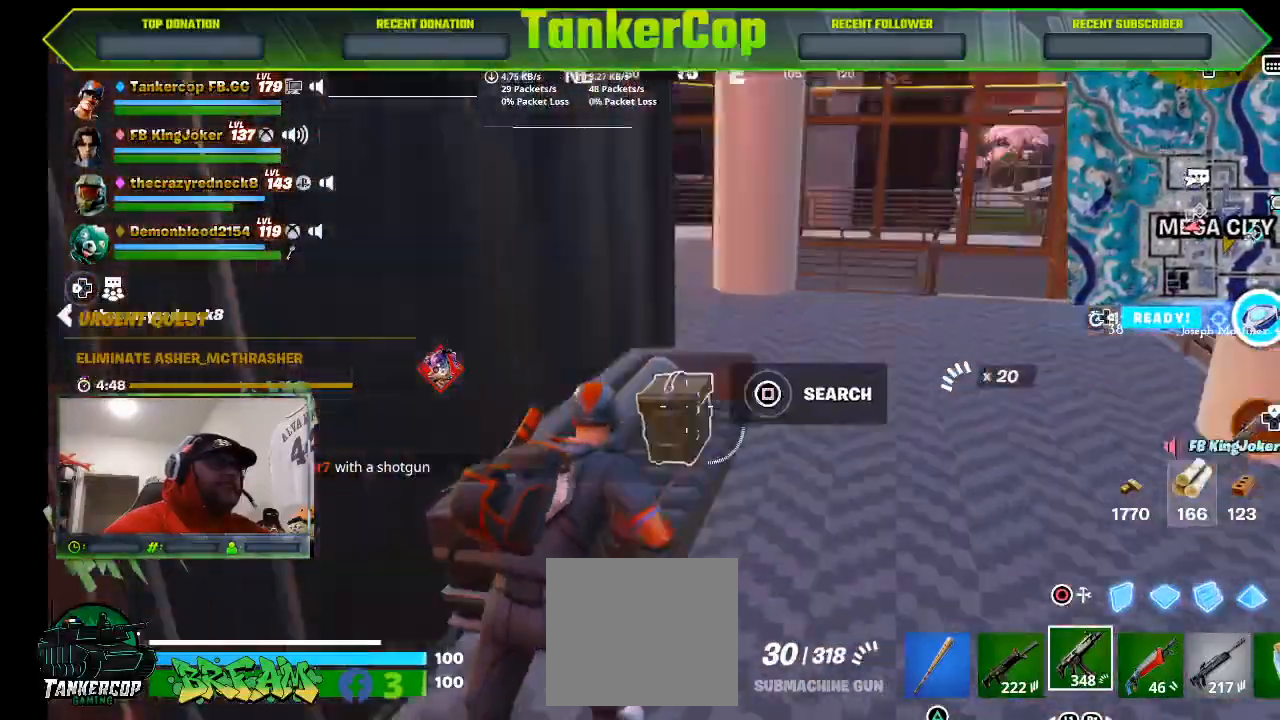
{"dt_ms": 500, "buttons": ["SQUARE"], "left_stick": "up-left", "right_stick": "left", "events": [[67, "left_stick", "up-right"], [133, "left_stick", "right"], [333, "left_stick", "up"], [400, "SQUARE", "down"], [433, "left_stick", "up-left"]]}
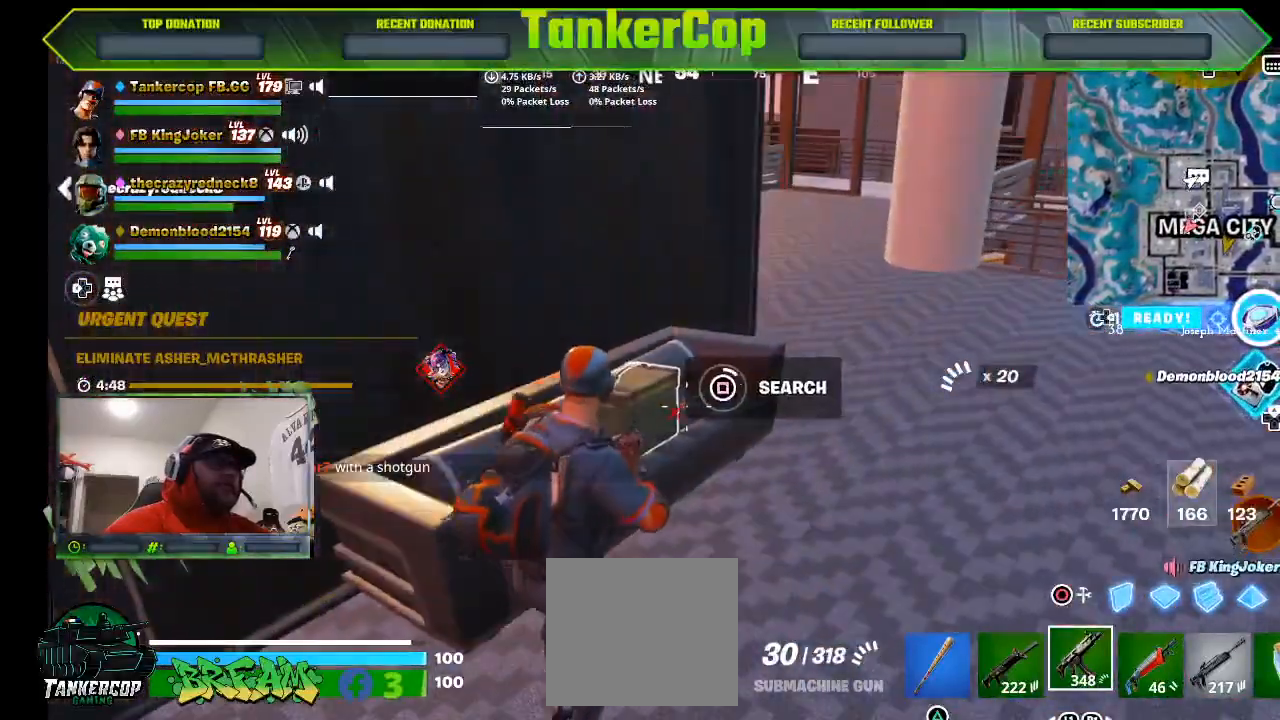
{"dt_ms": 500, "buttons": [], "left_stick": "up-left", "right_stick": "left", "events": [[33, "SQUARE", "up"]]}